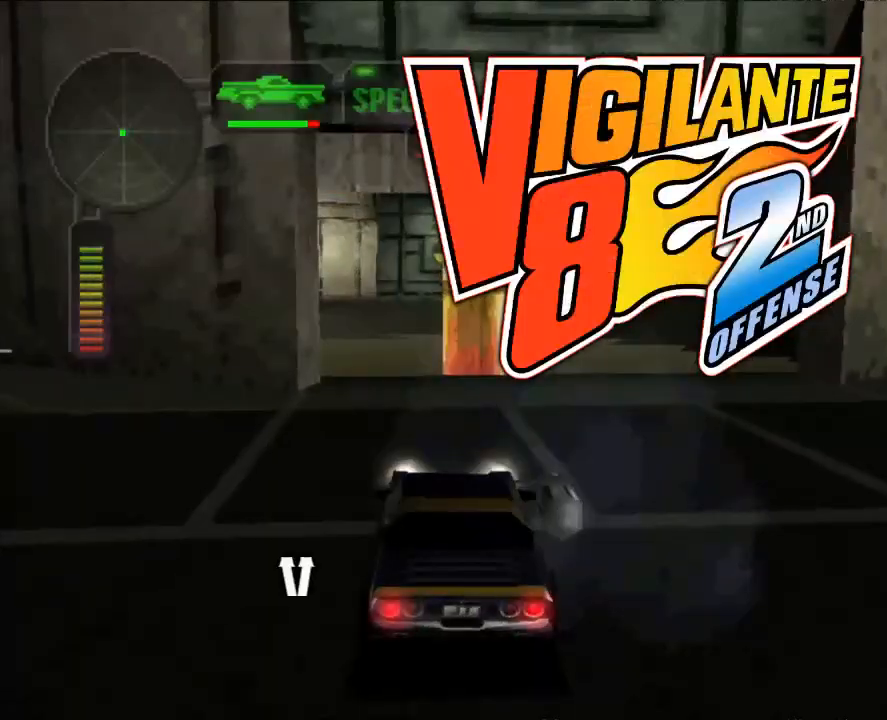
Gameplay with a controller (Xbox layout); each line is a JSON object with the inputs held at the frame after it. "events" lists button and stick changes between this image and that frame as [ms after this image, input, new state], when the widget could be followed in between. Not read: R3.
{"buttons": ["X"], "left_stick": "center", "right_stick": "center", "events": [[117, "left_stick", "right"], [200, "left_stick", "center"], [284, "A", "down"], [434, "A", "up"]]}
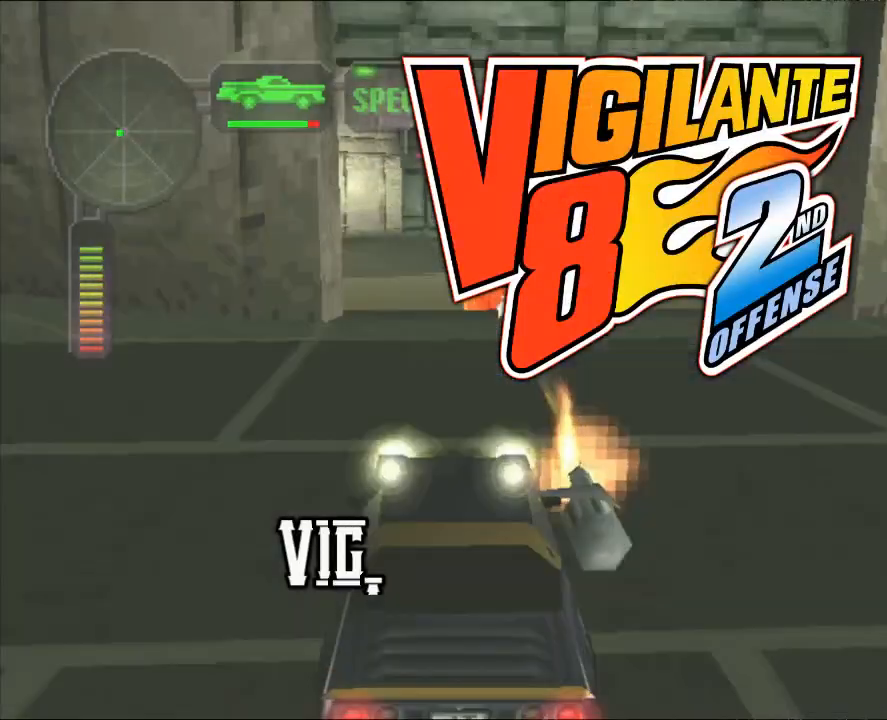
{"buttons": ["X"], "left_stick": "center", "right_stick": "center", "events": []}
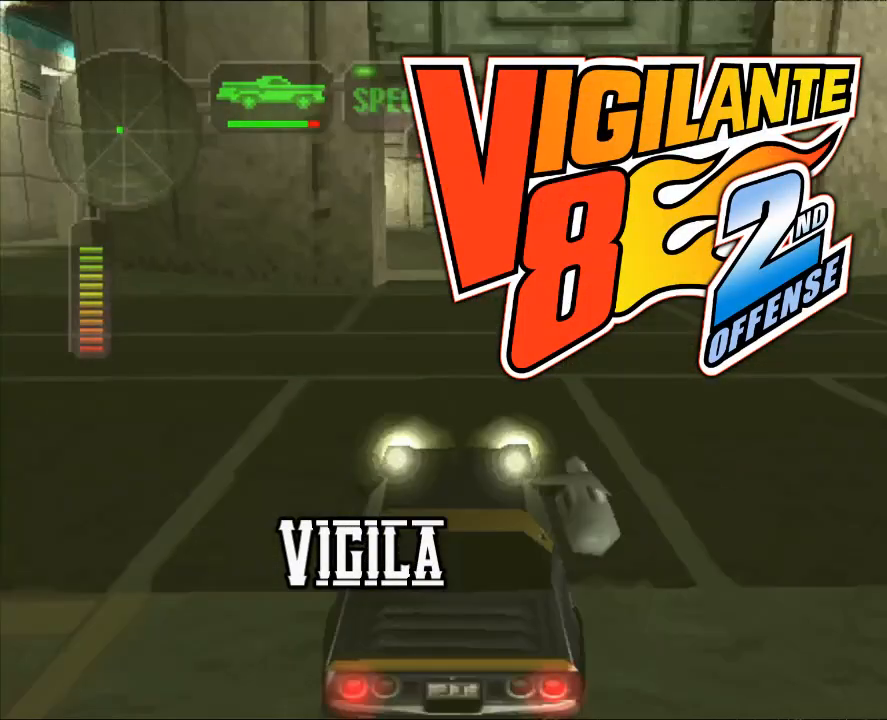
{"buttons": ["X"], "left_stick": "center", "right_stick": "center", "events": []}
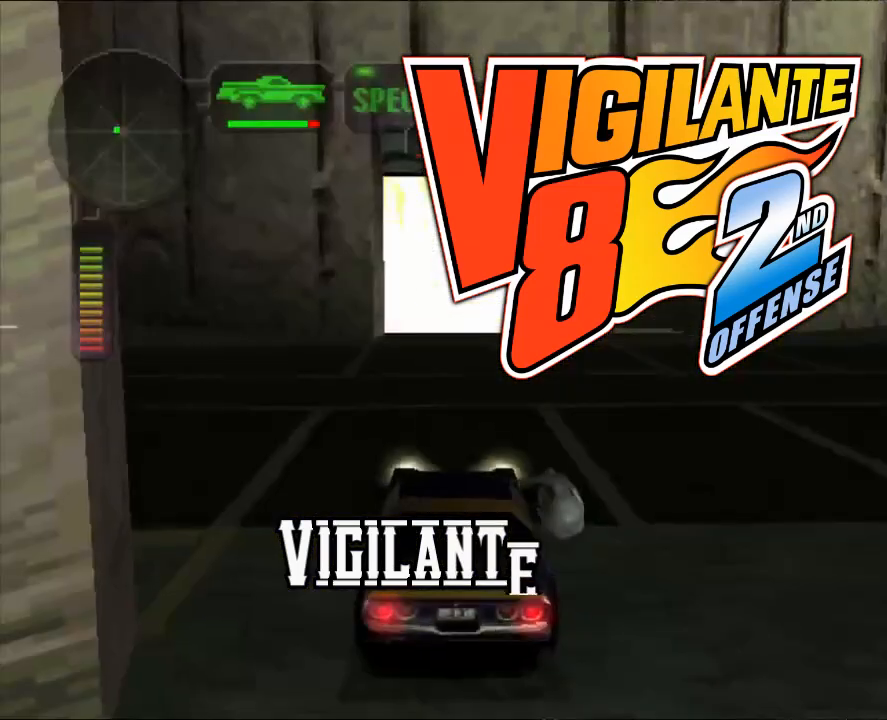
{"buttons": ["X"], "left_stick": "center", "right_stick": "center", "events": []}
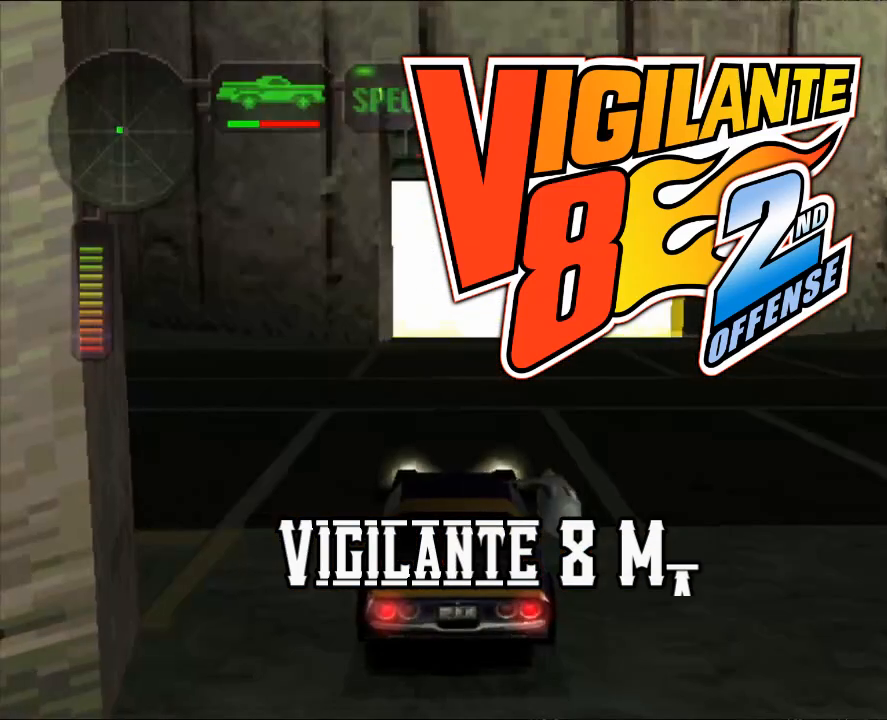
{"buttons": ["X"], "left_stick": "center", "right_stick": "center", "events": []}
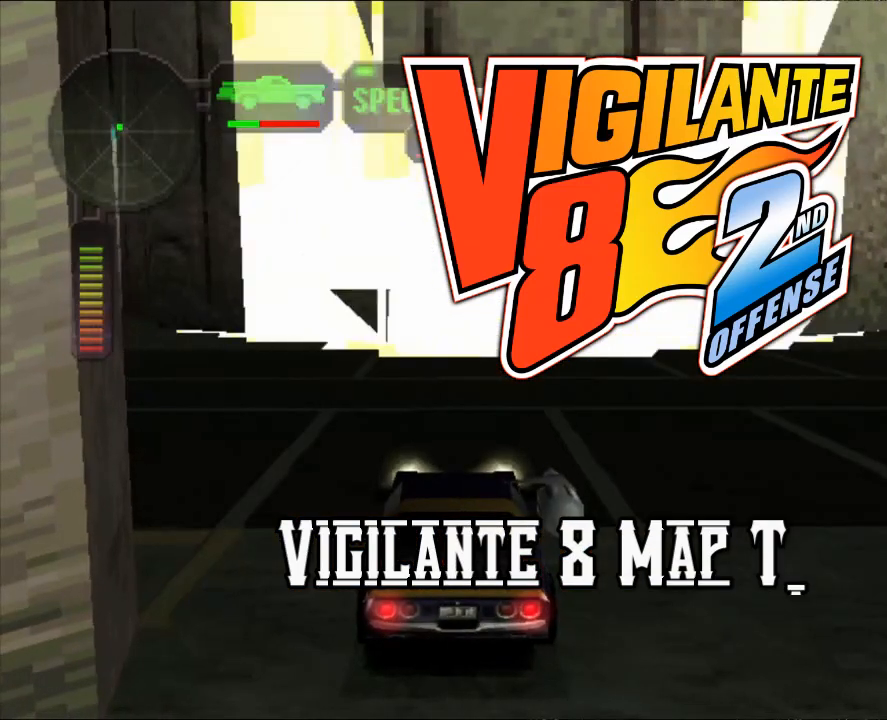
{"buttons": ["X"], "left_stick": "center", "right_stick": "center", "events": []}
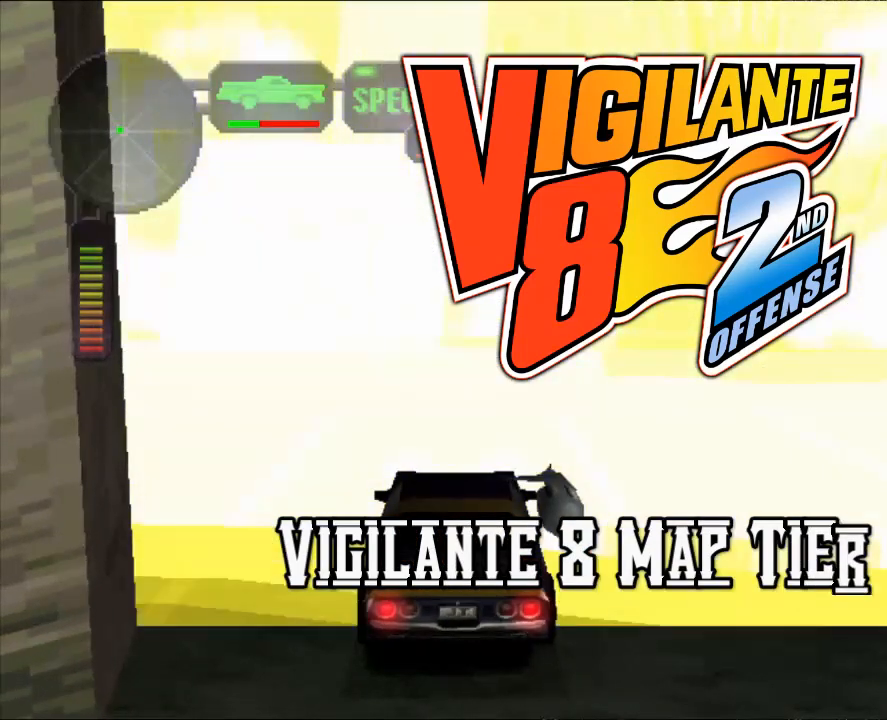
{"buttons": ["X"], "left_stick": "center", "right_stick": "center", "events": []}
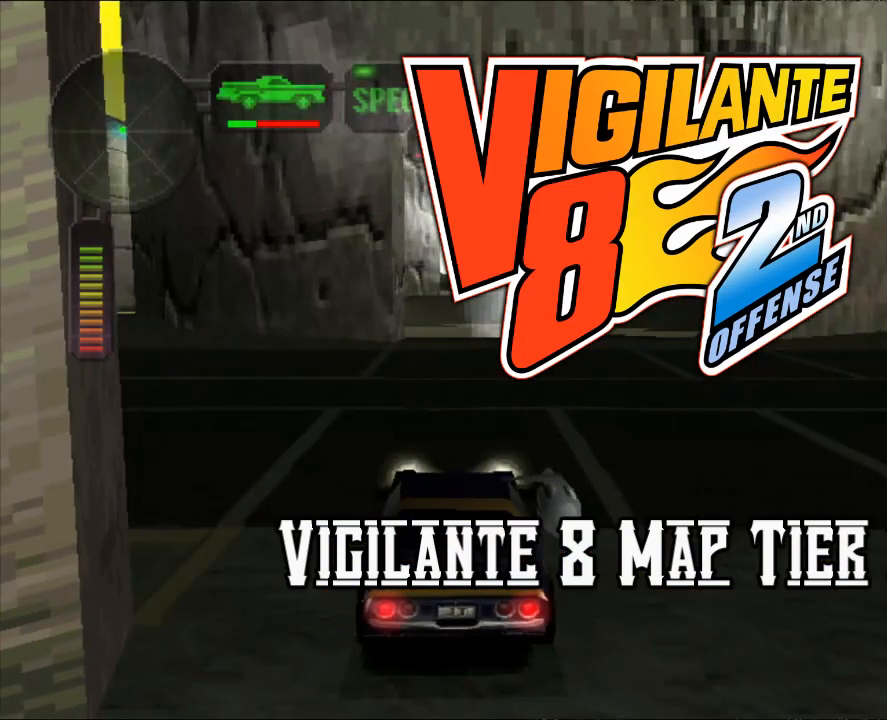
{"buttons": ["R2"], "left_stick": "center", "right_stick": "center", "events": [[433, "X", "up"], [450, "R2", "down"]]}
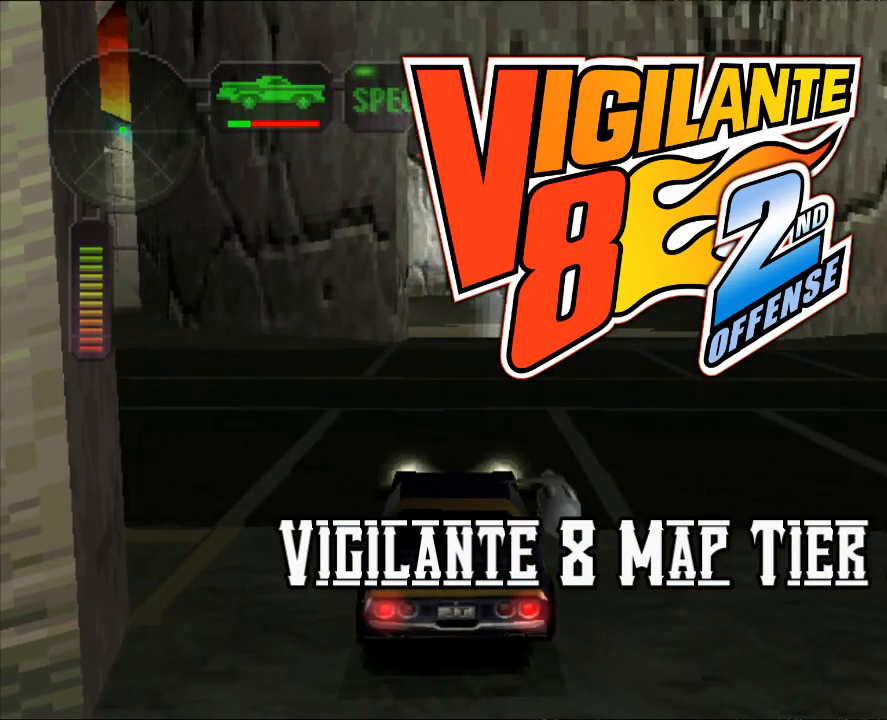
{"buttons": ["X", "R2"], "left_stick": "left", "right_stick": "center", "events": [[267, "X", "down"], [267, "left_stick", "left"]]}
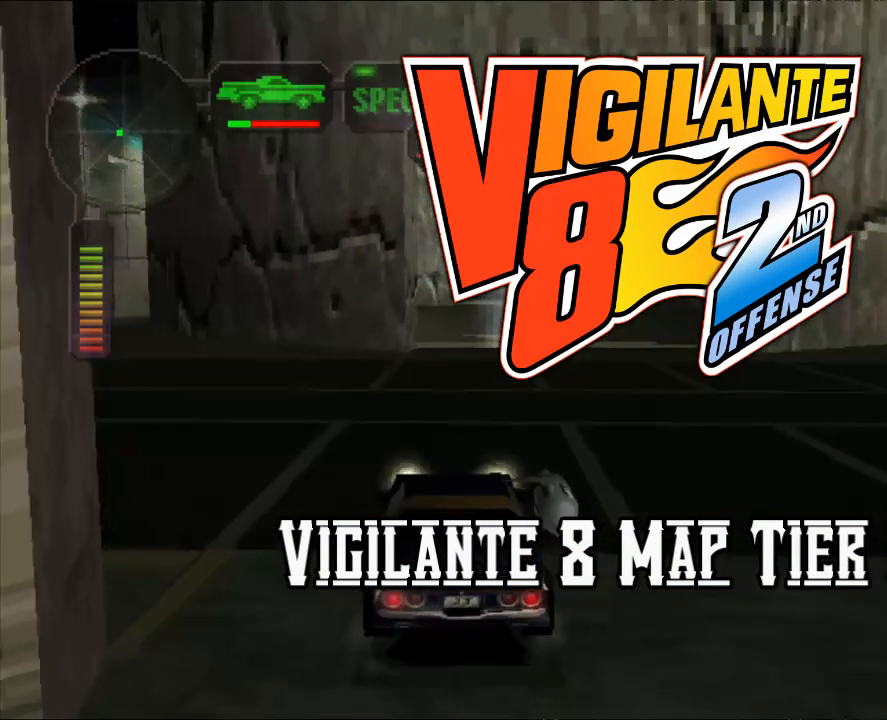
{"buttons": ["X"], "left_stick": "left", "right_stick": "center", "events": [[200, "R2", "up"]]}
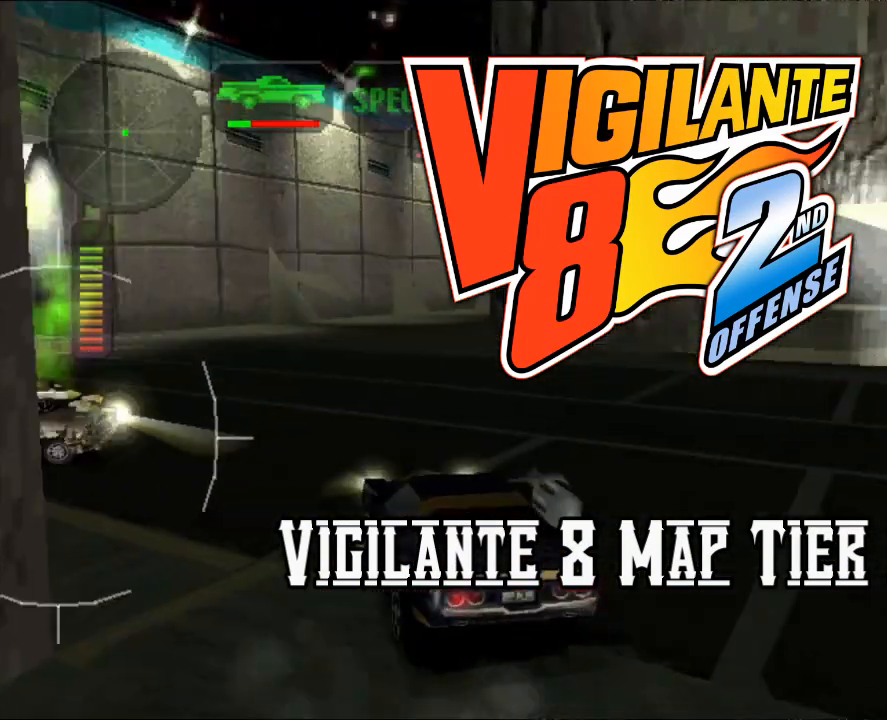
{"buttons": ["X"], "left_stick": "left", "right_stick": "center", "events": [[33, "left_stick", "center"], [317, "left_stick", "left"]]}
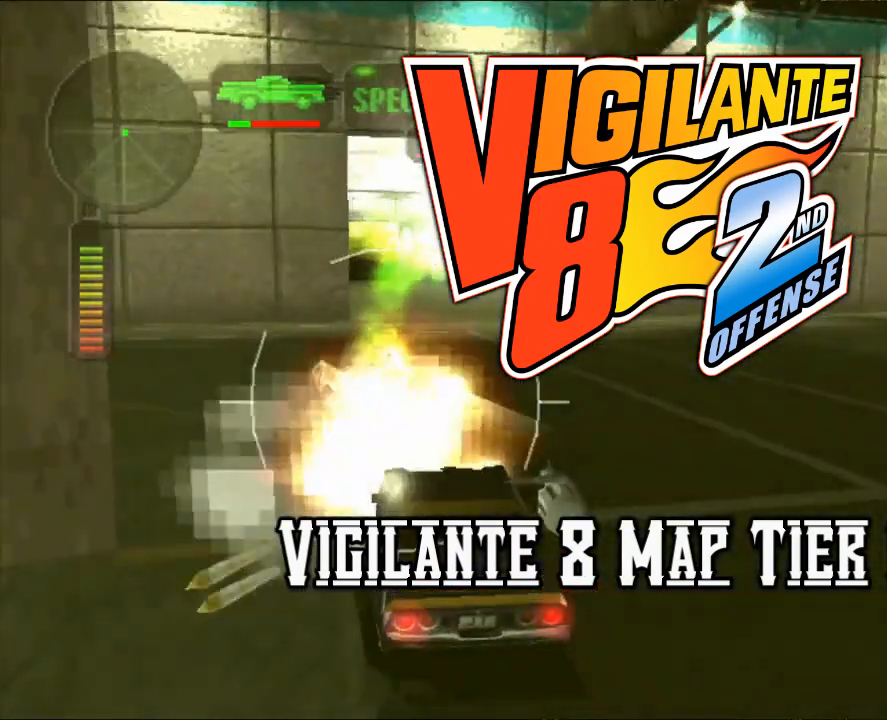
{"buttons": ["X"], "left_stick": "center", "right_stick": "center", "events": [[84, "left_stick", "center"]]}
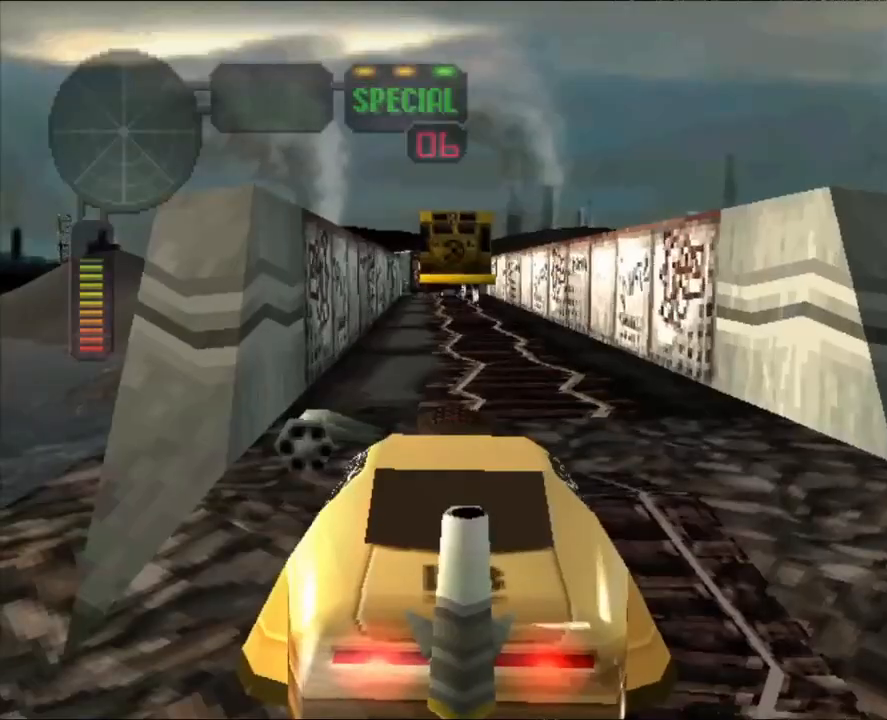
{"buttons": ["X"], "left_stick": "left", "right_stick": "center", "events": [[67, "left_stick", "right"], [167, "left_stick", "center"], [200, "A", "down"], [334, "A", "up"], [467, "left_stick", "left"]]}
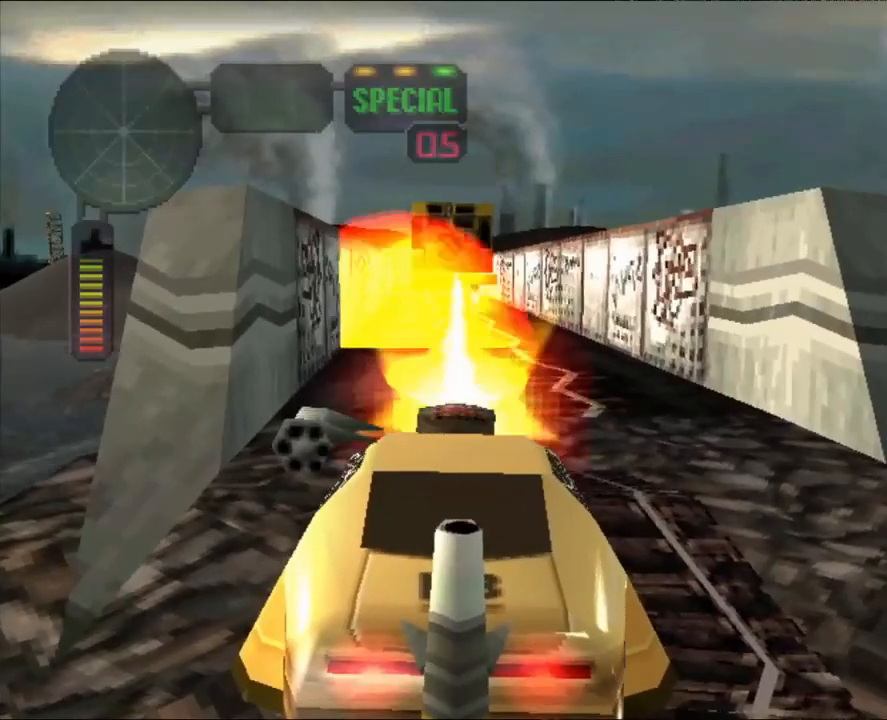
{"buttons": ["X"], "left_stick": "left", "right_stick": "center", "events": [[83, "left_stick", "center"], [433, "left_stick", "left"]]}
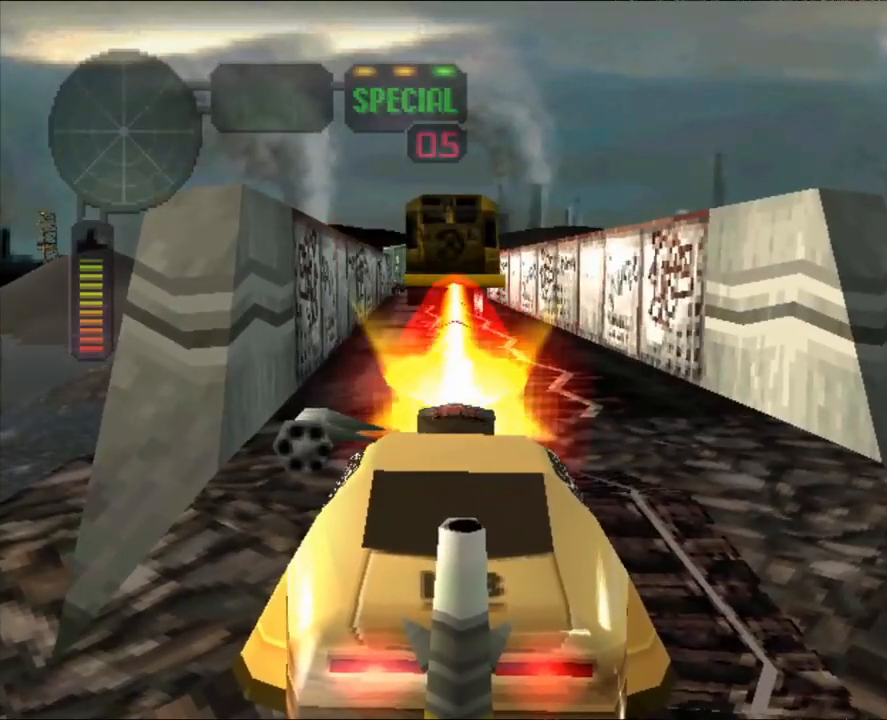
{"buttons": ["X"], "left_stick": "center", "right_stick": "center", "events": [[100, "left_stick", "center"]]}
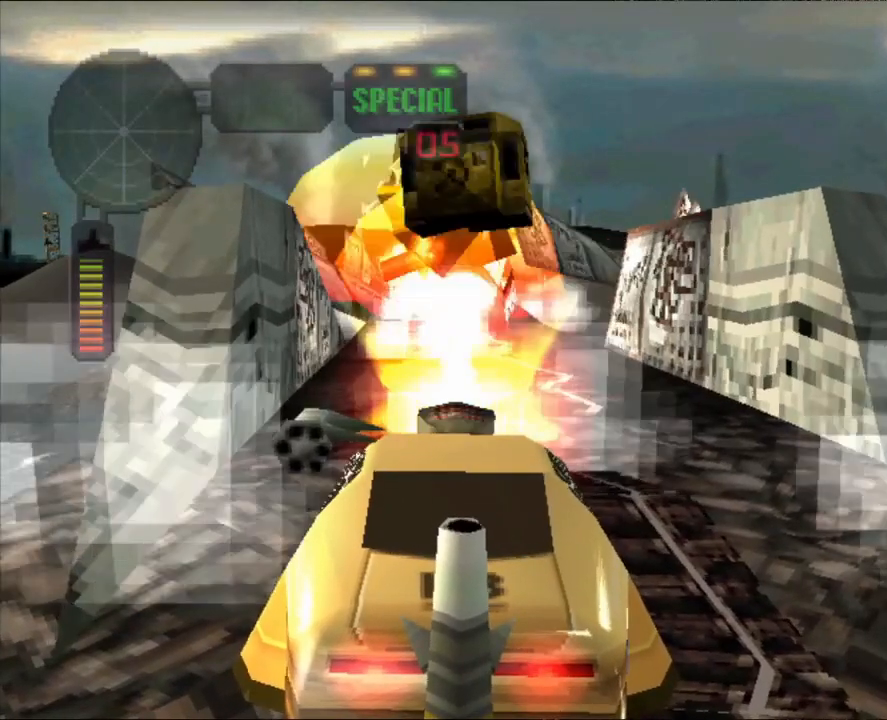
{"buttons": ["X"], "left_stick": "center", "right_stick": "center", "events": []}
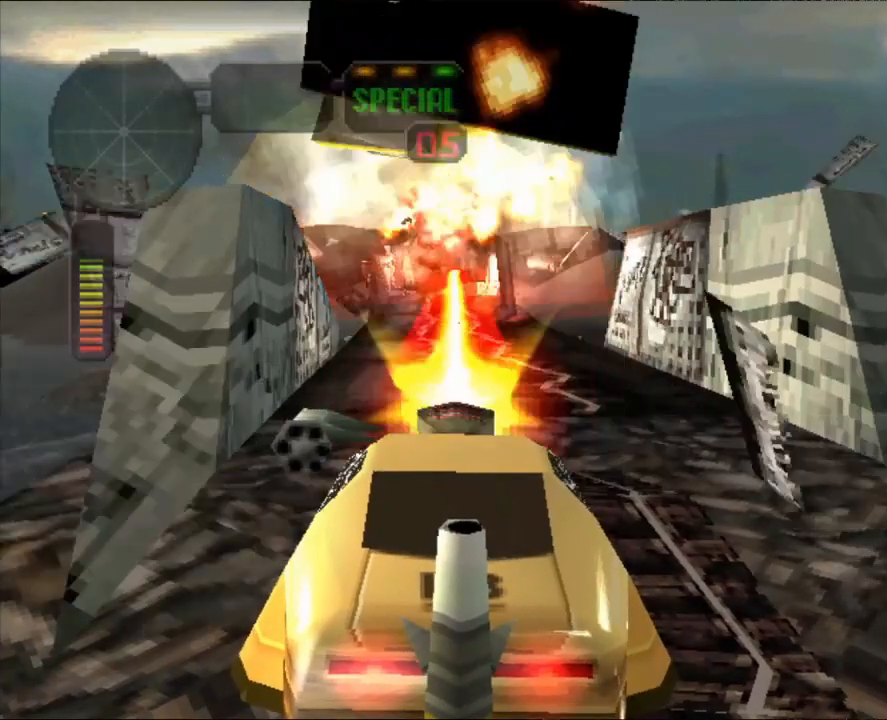
{"buttons": ["X"], "left_stick": "center", "right_stick": "center", "events": [[67, "left_stick", "left"], [201, "left_stick", "center"]]}